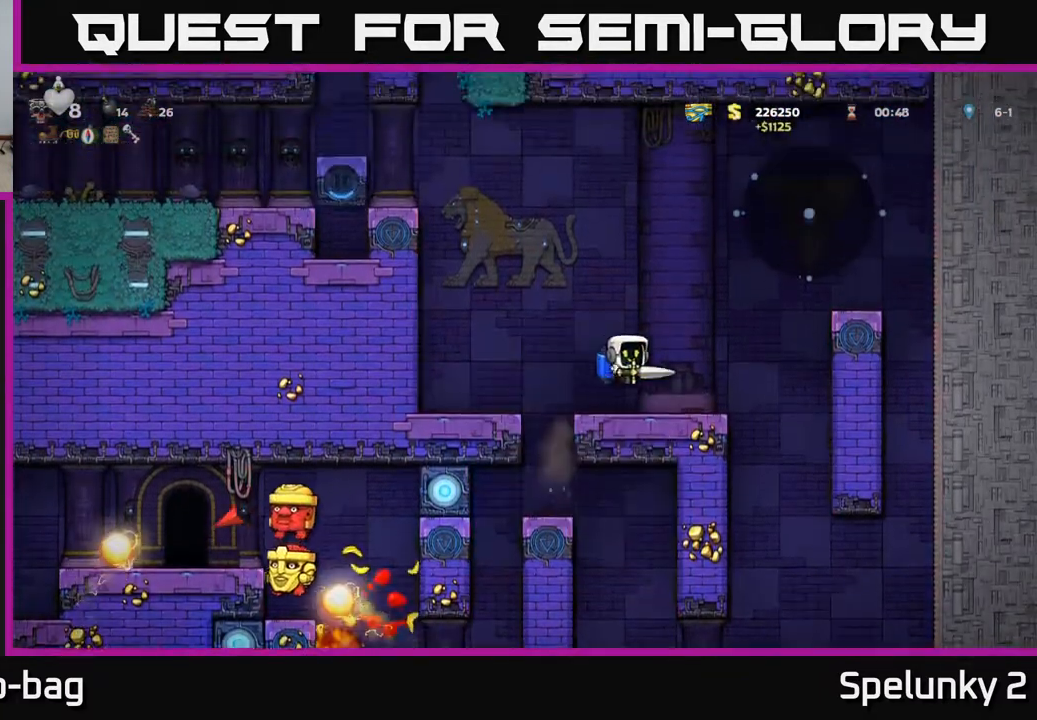
Gameplay with a controller (Xbox layout); each line is a JSON object with the inputs held at the frame after it. "events" lists button and stick changes between this image and that frame as [ms after this image, input, new state], when the widget could be followed in between.
{"buttons": [], "left_stick": "center", "right_stick": "center", "events": [[17, "DPAD_RIGHT", "up"], [83, "DPAD_LEFT", "down"], [167, "DPAD_LEFT", "up"]]}
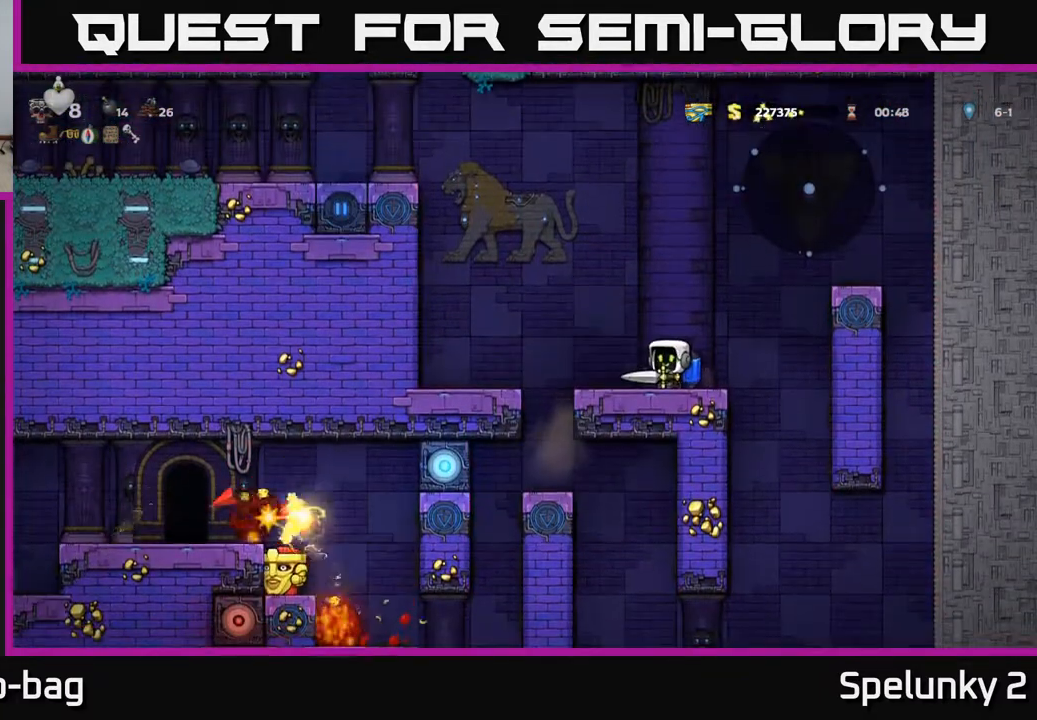
{"buttons": [], "left_stick": "center", "right_stick": "center", "events": []}
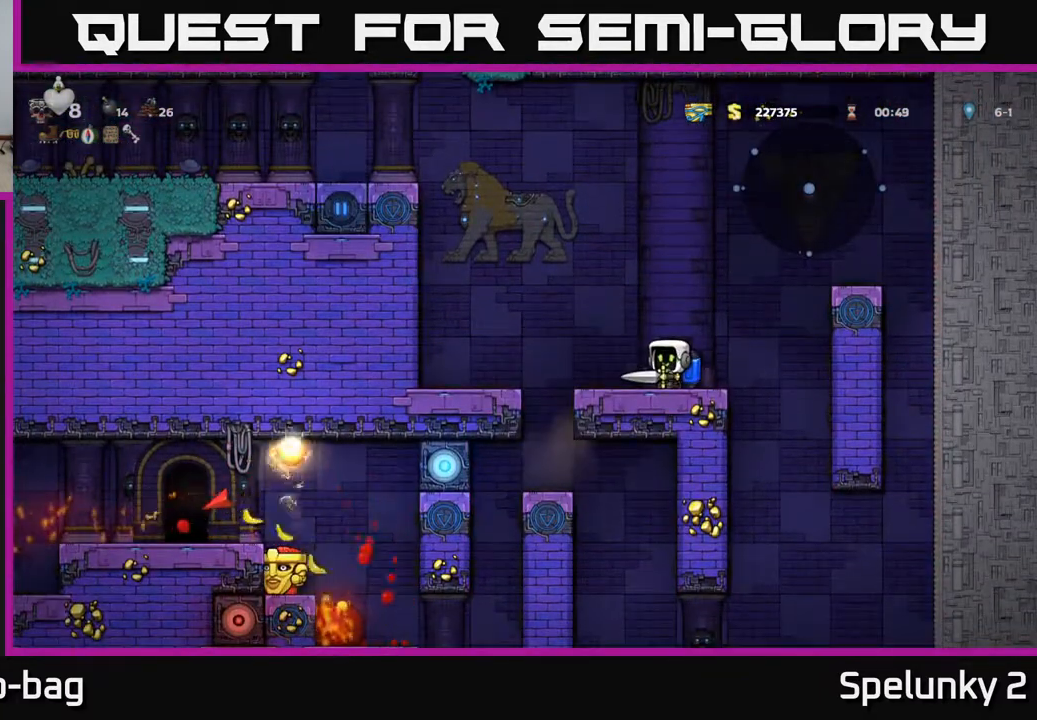
{"buttons": [], "left_stick": "center", "right_stick": "center", "events": []}
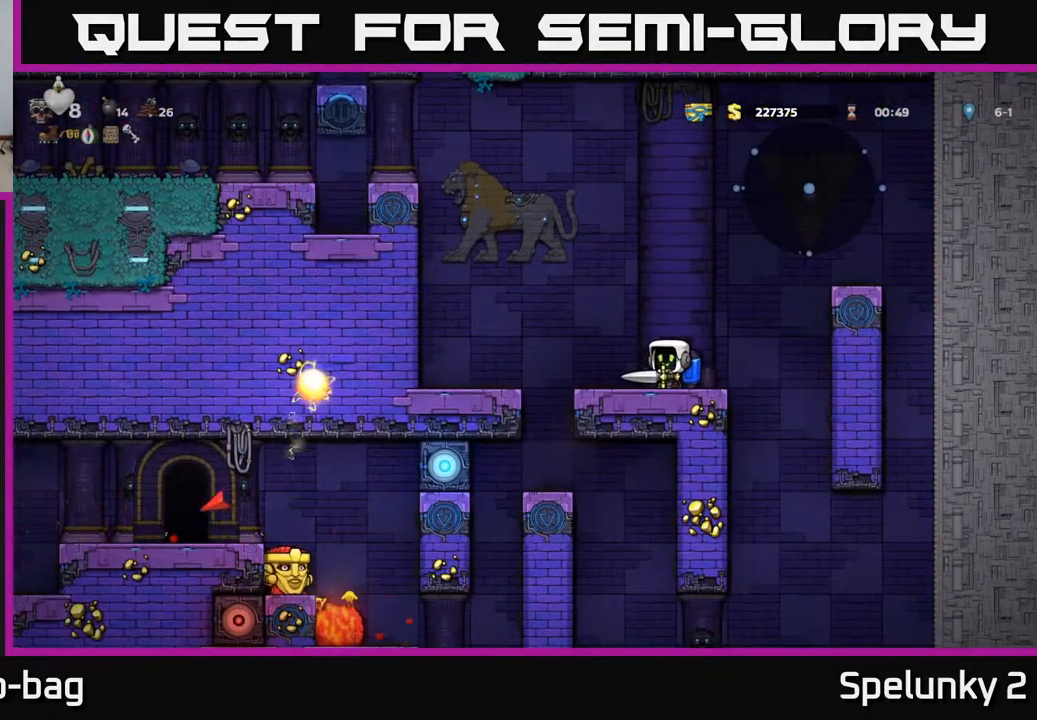
{"buttons": [], "left_stick": "center", "right_stick": "center", "events": []}
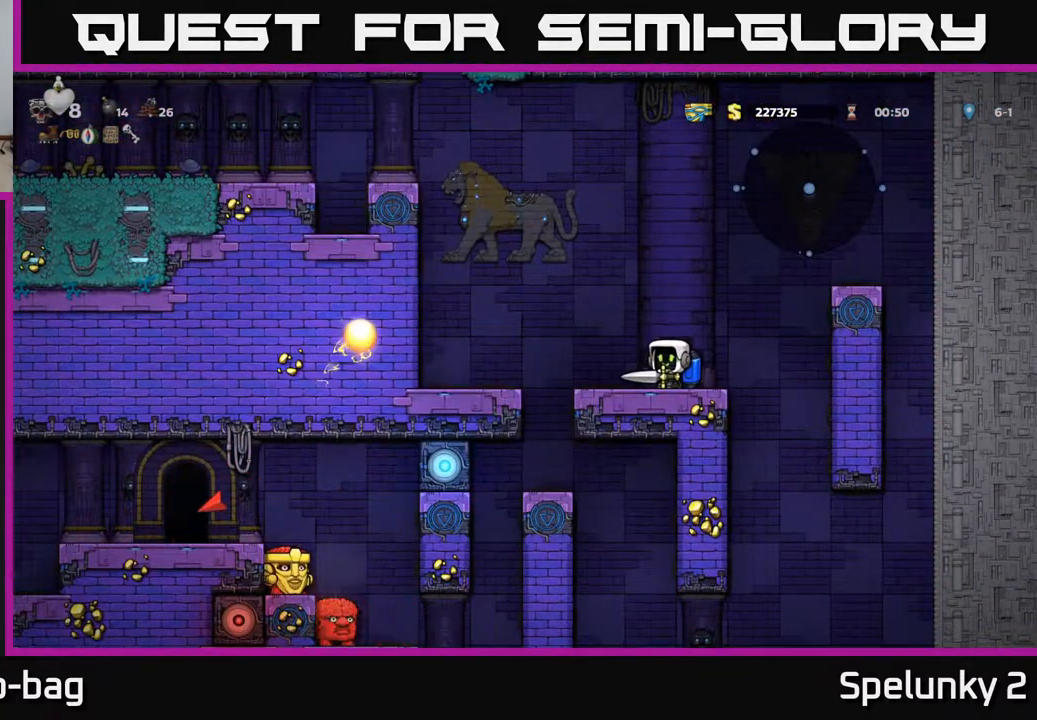
{"buttons": [], "left_stick": "center", "right_stick": "center", "events": []}
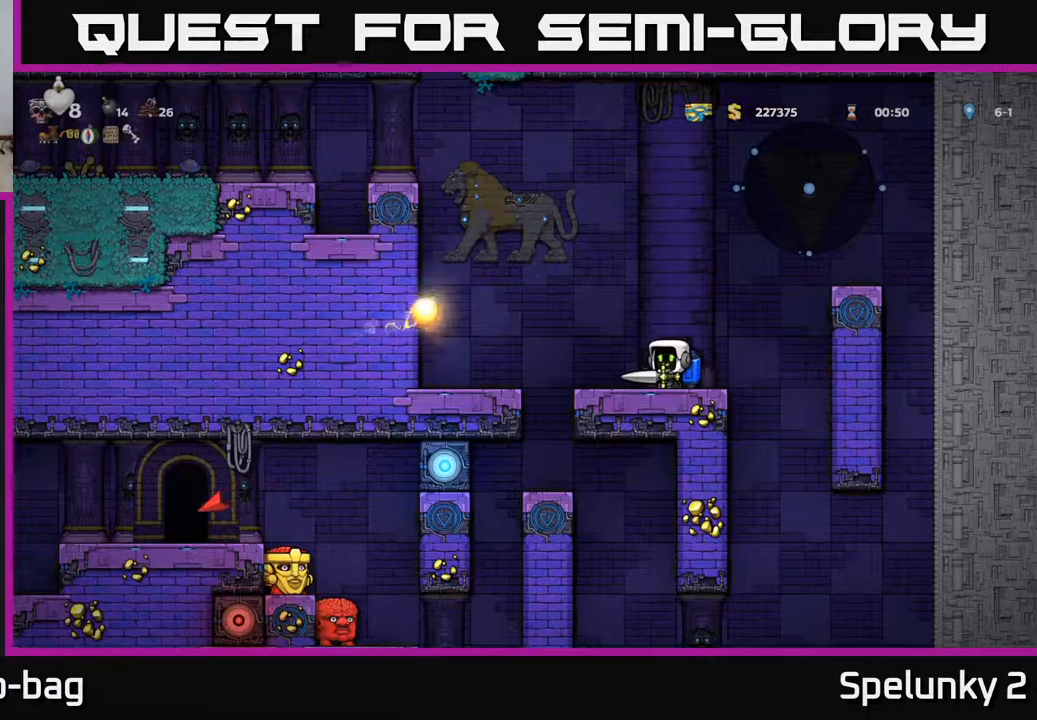
{"buttons": [], "left_stick": "center", "right_stick": "center", "events": []}
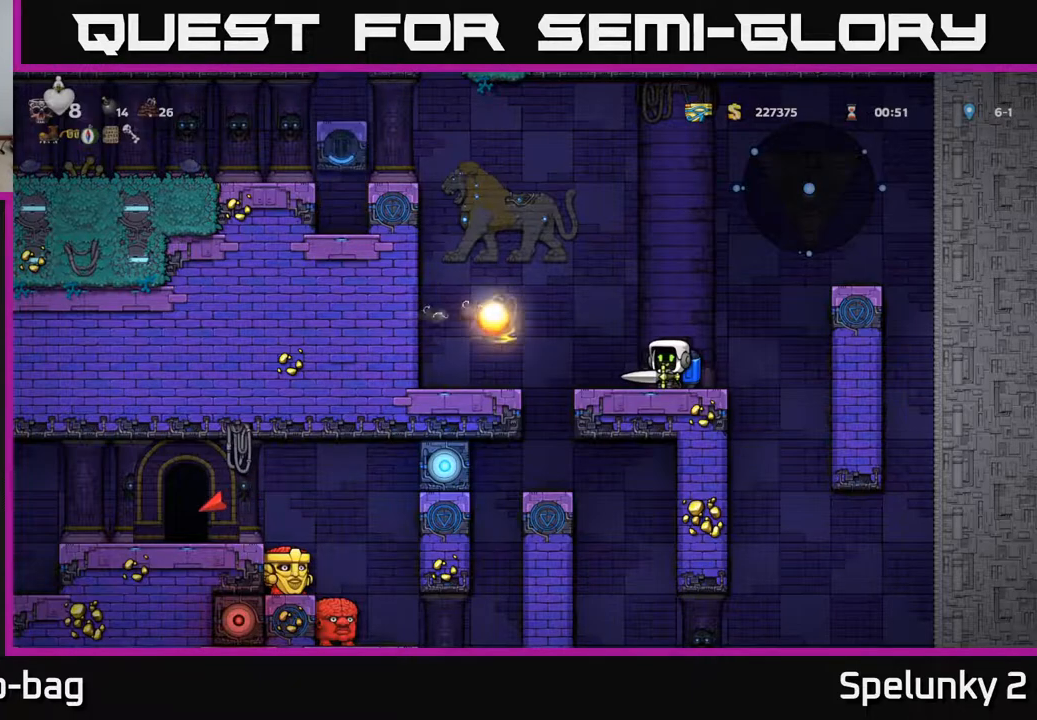
{"buttons": ["DPAD_RIGHT"], "left_stick": "center", "right_stick": "center", "events": [[400, "DPAD_RIGHT", "down"]]}
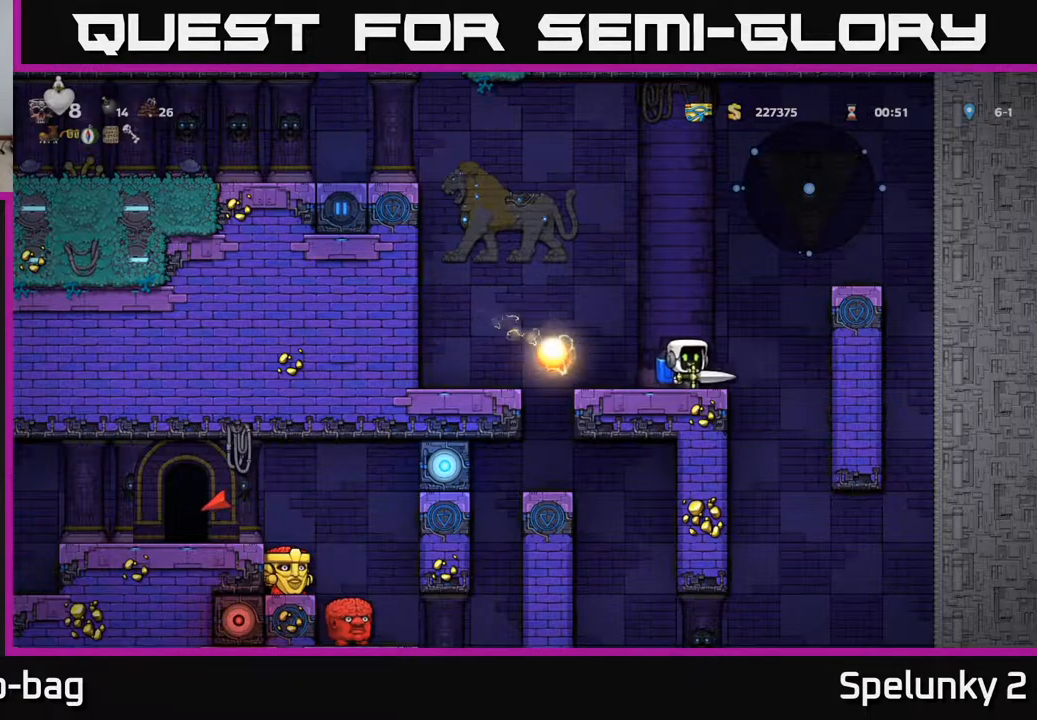
{"buttons": [], "left_stick": "center", "right_stick": "center", "events": [[150, "DPAD_RIGHT", "up"]]}
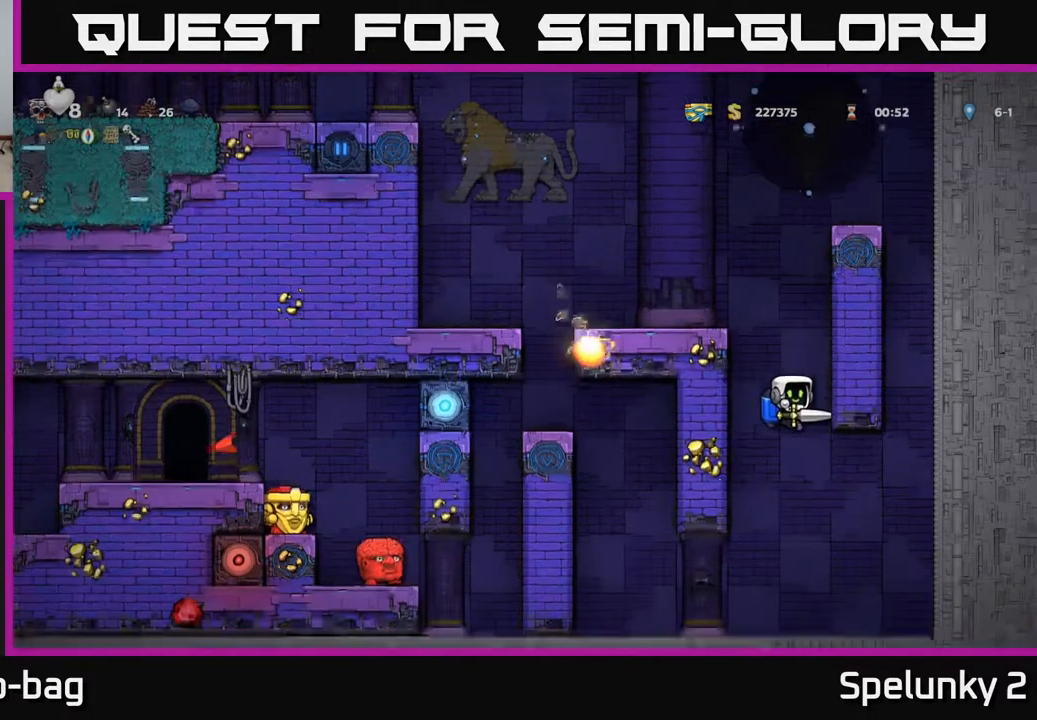
{"buttons": [], "left_stick": "center", "right_stick": "center", "events": [[150, "A", "down"], [217, "A", "up"]]}
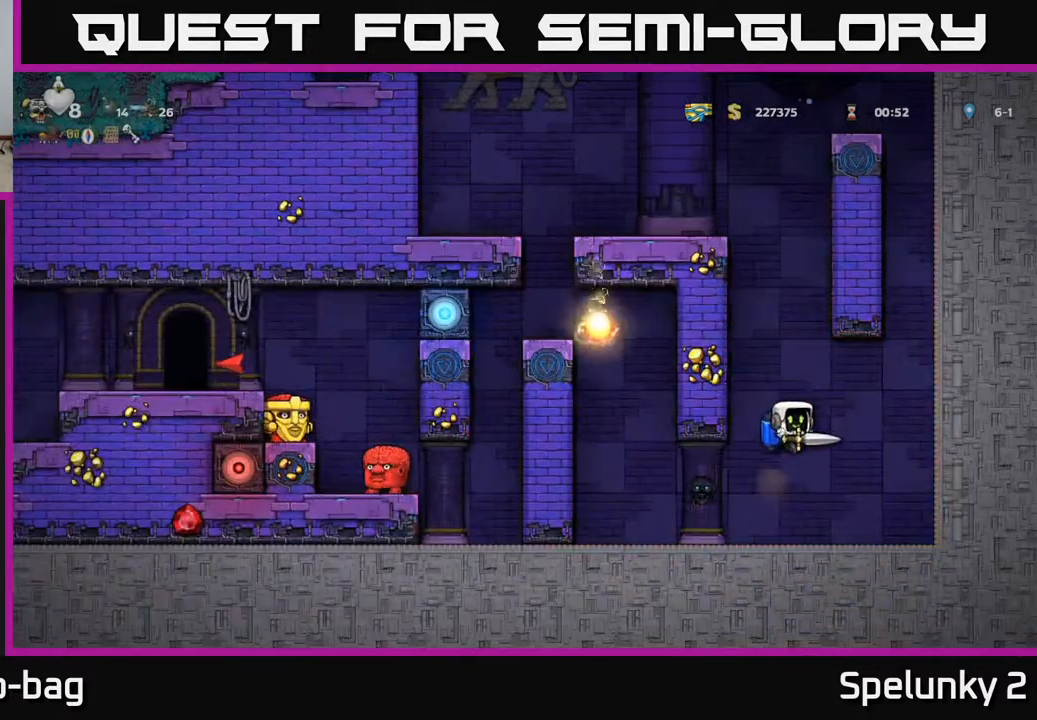
{"buttons": [], "left_stick": "center", "right_stick": "center", "events": [[300, "DPAD_LEFT", "down"], [500, "DPAD_LEFT", "up"]]}
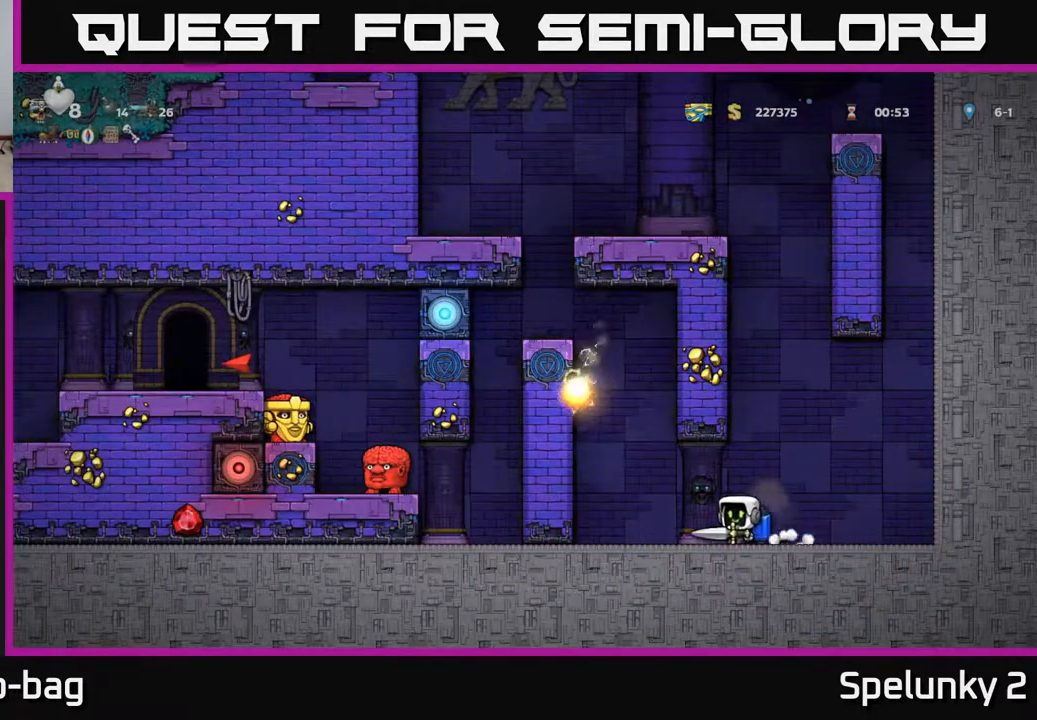
{"buttons": [], "left_stick": "center", "right_stick": "center", "events": []}
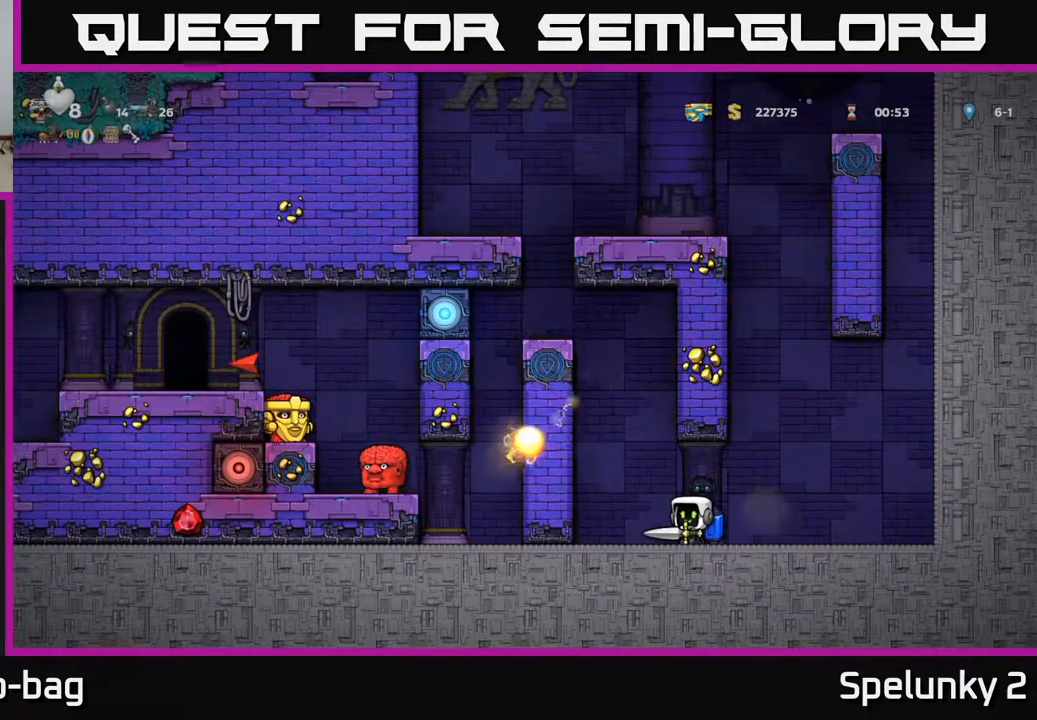
{"buttons": [], "left_stick": "center", "right_stick": "center", "events": [[50, "DPAD_LEFT", "down"], [167, "A", "down"], [233, "DPAD_LEFT", "up"], [250, "A", "up"], [350, "A", "down"], [433, "A", "up"]]}
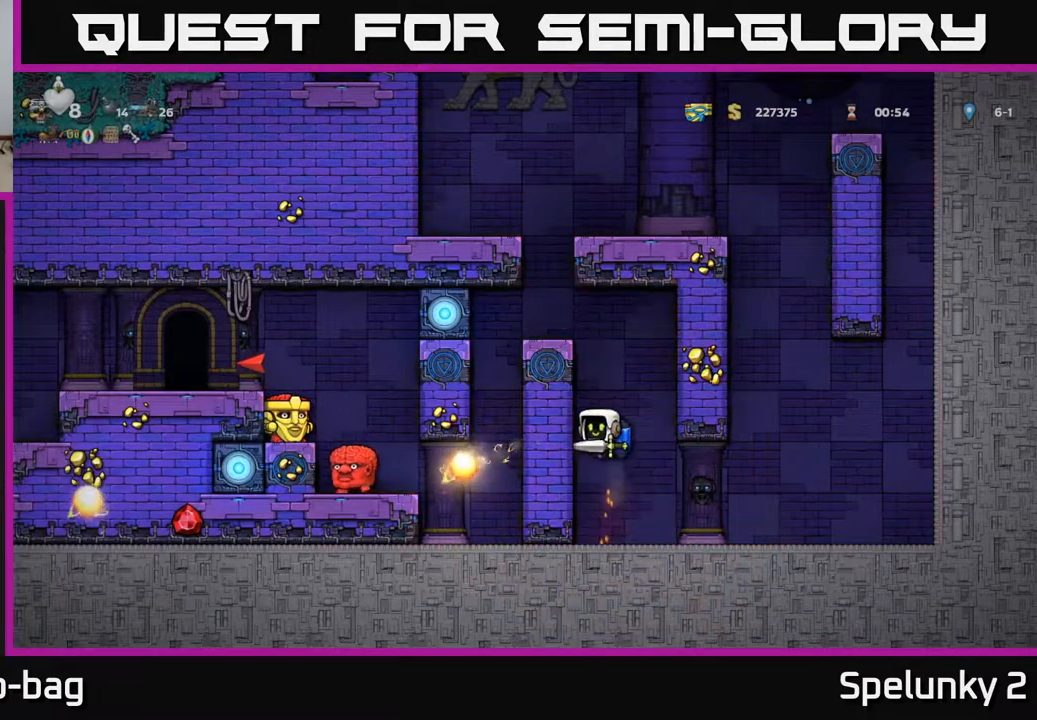
{"buttons": ["DPAD_LEFT"], "left_stick": "center", "right_stick": "center", "events": [[33, "A", "down"], [283, "DPAD_LEFT", "down"], [333, "A", "up"]]}
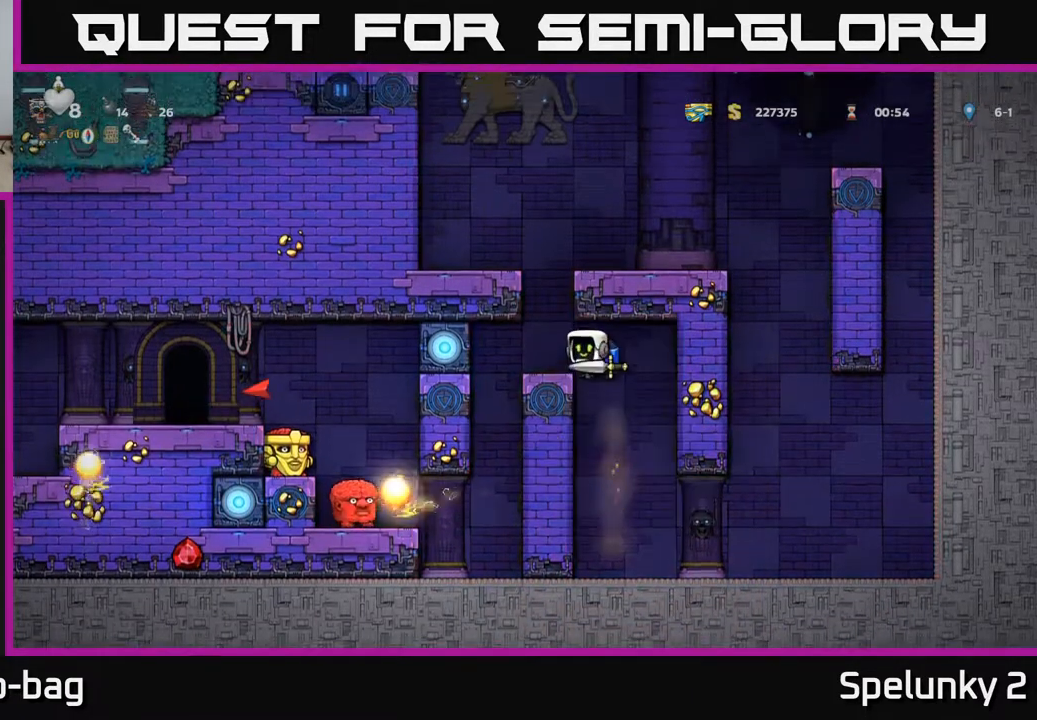
{"buttons": [], "left_stick": "center", "right_stick": "center", "events": [[200, "DPAD_LEFT", "up"]]}
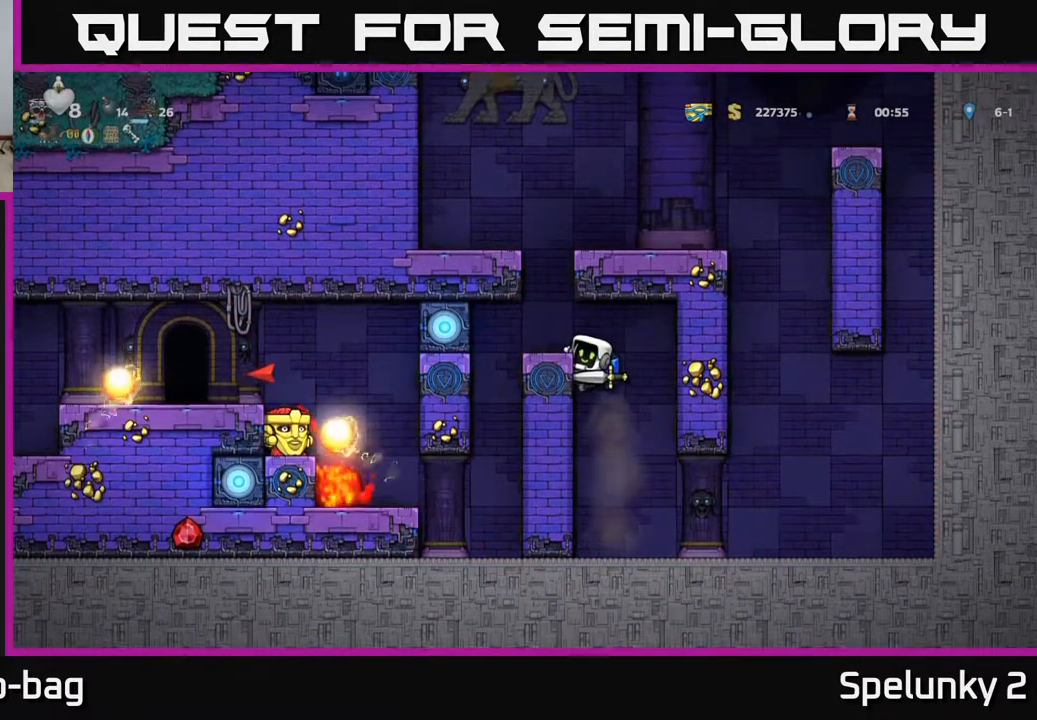
{"buttons": [], "left_stick": "center", "right_stick": "center", "events": [[17, "A", "down"], [83, "DPAD_LEFT", "down"], [150, "A", "up"], [400, "DPAD_LEFT", "up"]]}
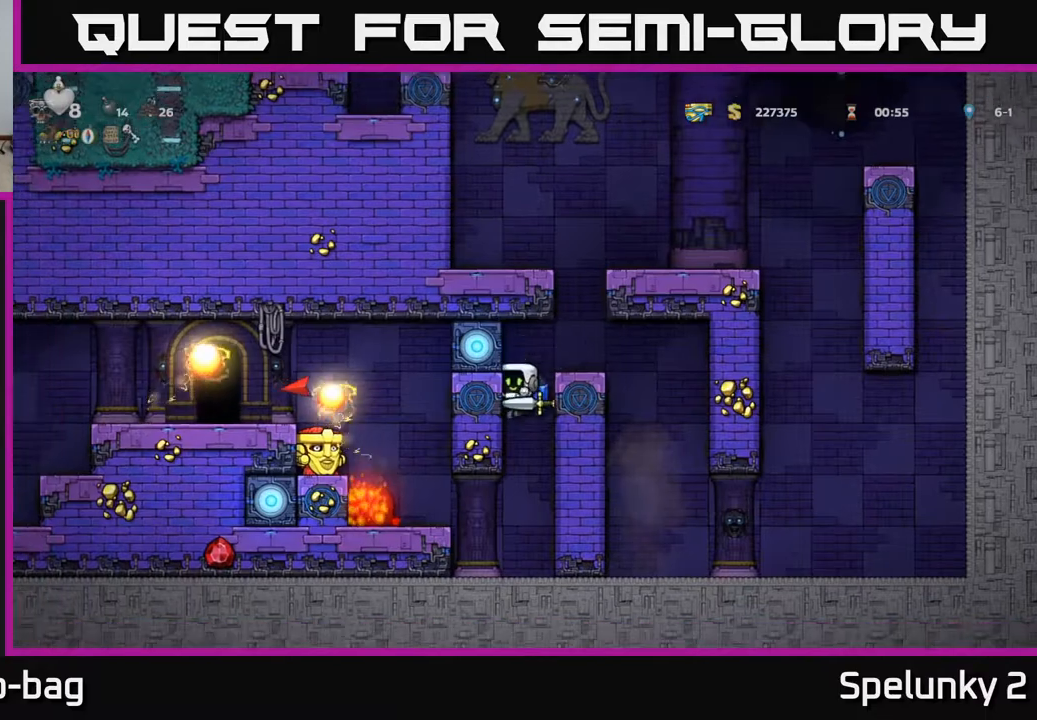
{"buttons": ["DPAD_LEFT"], "left_stick": "center", "right_stick": "center", "events": [[267, "DPAD_LEFT", "down"], [383, "A", "down"], [483, "A", "up"]]}
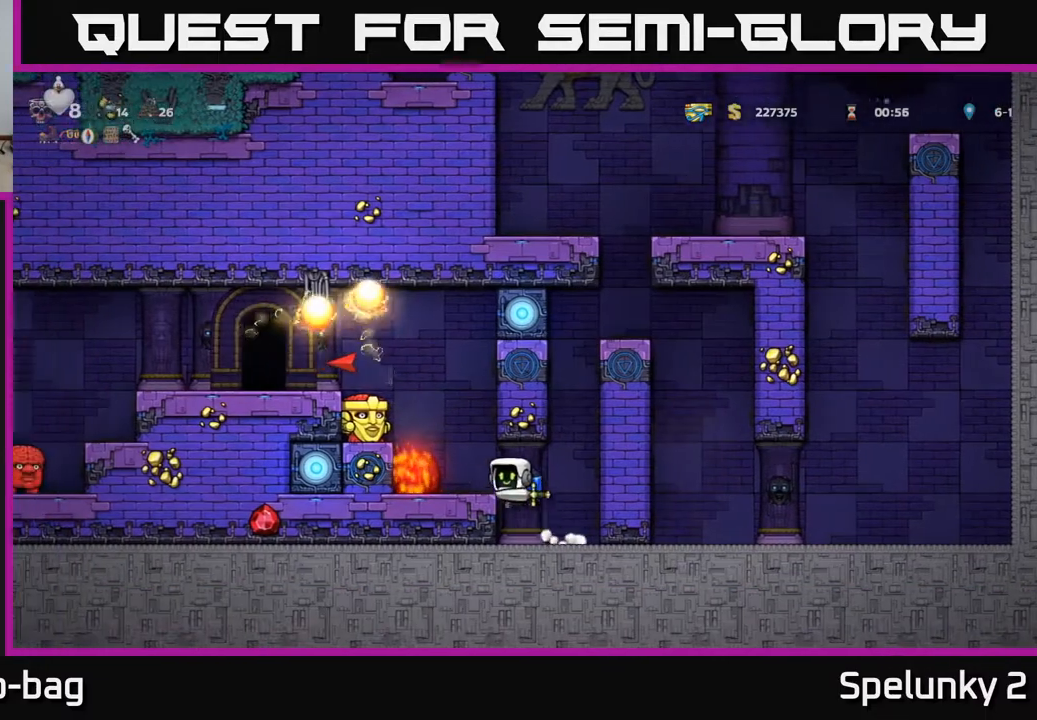
{"buttons": [], "left_stick": "center", "right_stick": "center", "events": [[83, "DPAD_LEFT", "up"], [267, "DPAD_LEFT", "down"], [400, "DPAD_LEFT", "up"]]}
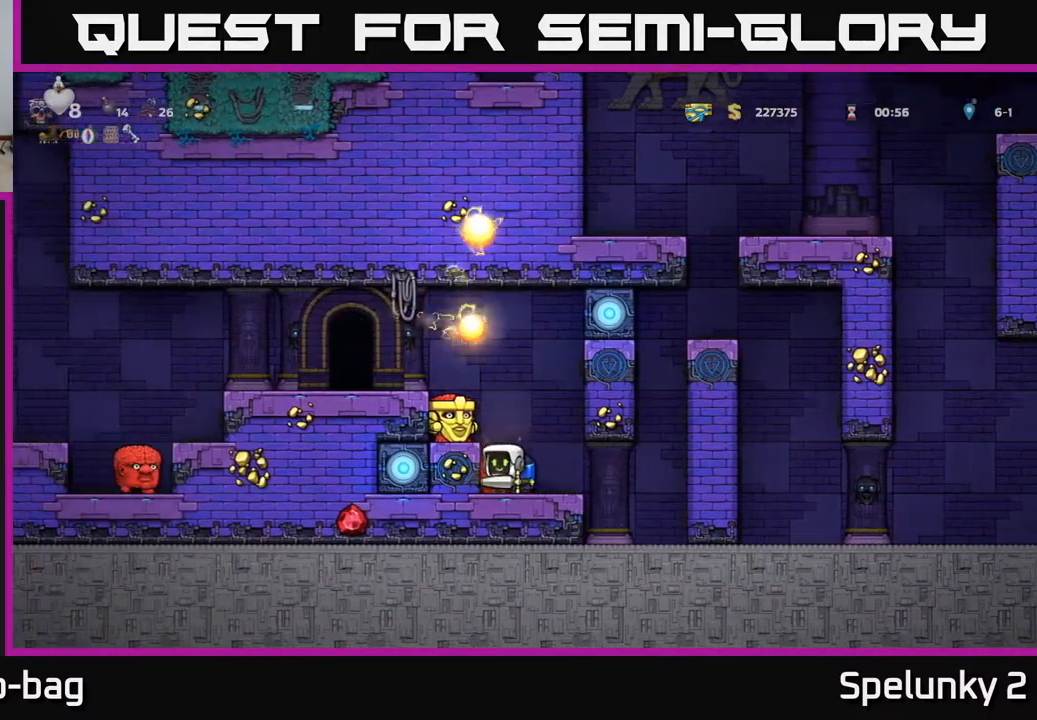
{"buttons": [], "left_stick": "center", "right_stick": "center", "events": [[17, "X", "down"], [133, "X", "up"], [233, "A", "down"], [283, "A", "up"]]}
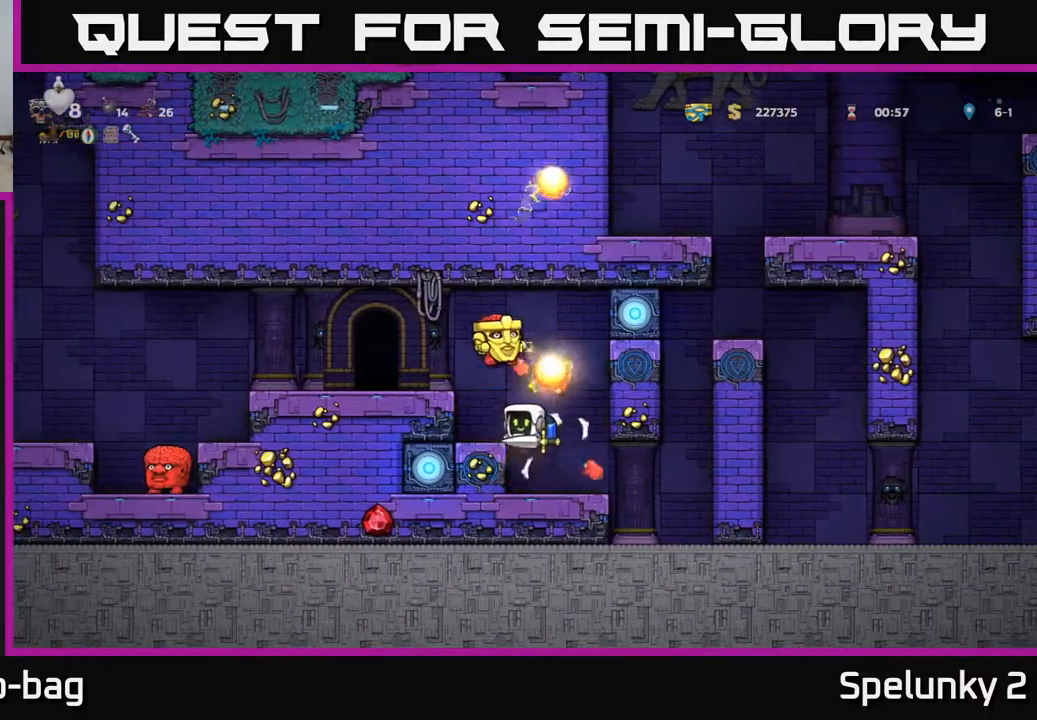
{"buttons": [], "left_stick": "center", "right_stick": "center", "events": [[217, "DPAD_LEFT", "down"], [350, "DPAD_LEFT", "up"]]}
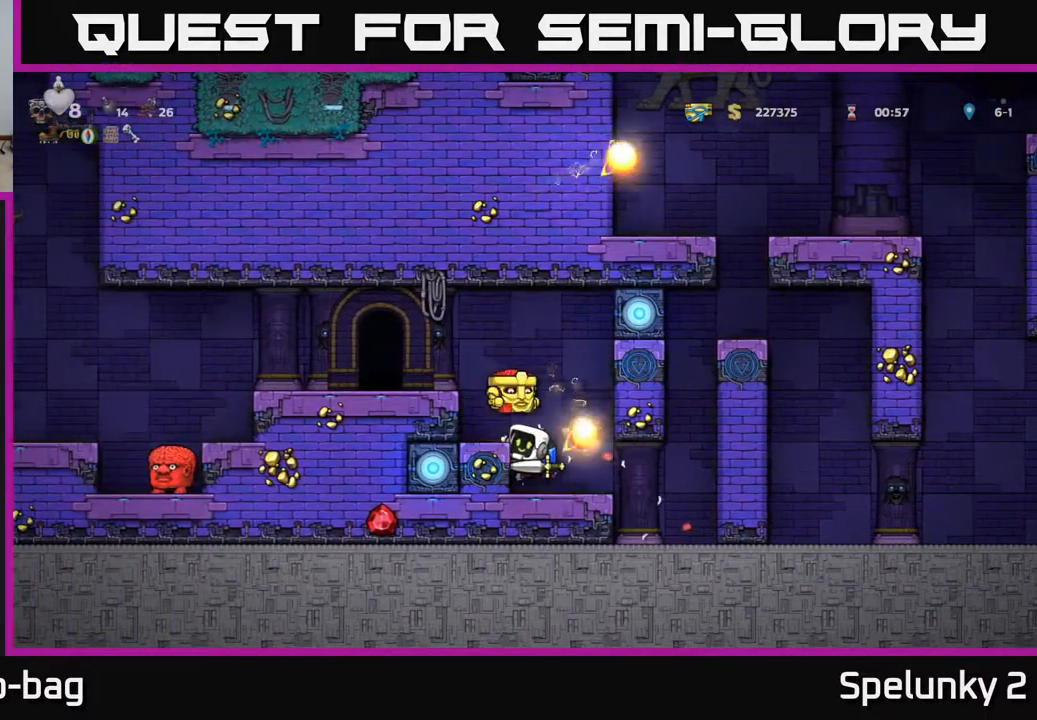
{"buttons": [], "left_stick": "center", "right_stick": "center", "events": [[67, "DPAD_RIGHT", "down"], [100, "X", "down"], [167, "A", "down"], [200, "X", "up"], [217, "A", "up"], [250, "DPAD_RIGHT", "up"], [300, "DPAD_LEFT", "down"], [383, "DPAD_LEFT", "up"]]}
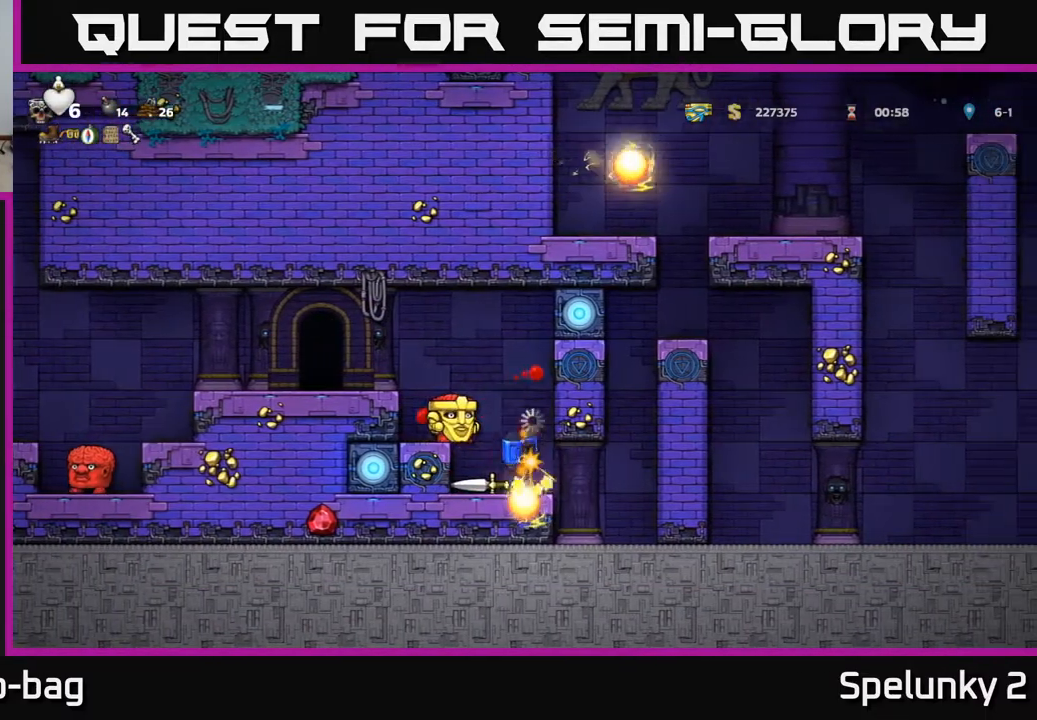
{"buttons": ["DPAD_LEFT"], "left_stick": "center", "right_stick": "center", "events": [[233, "DPAD_LEFT", "down"], [317, "DPAD_LEFT", "up"], [450, "DPAD_LEFT", "down"]]}
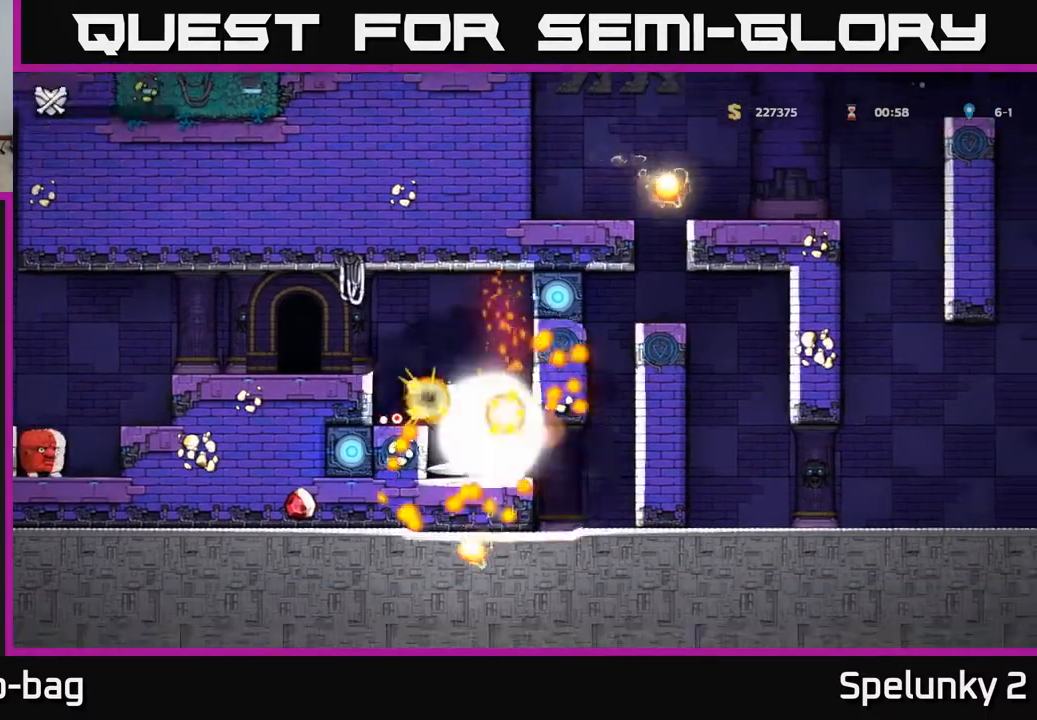
{"buttons": ["A", "X"], "left_stick": "center", "right_stick": "center", "events": [[33, "DPAD_LEFT", "up"], [400, "X", "down"], [417, "A", "down"]]}
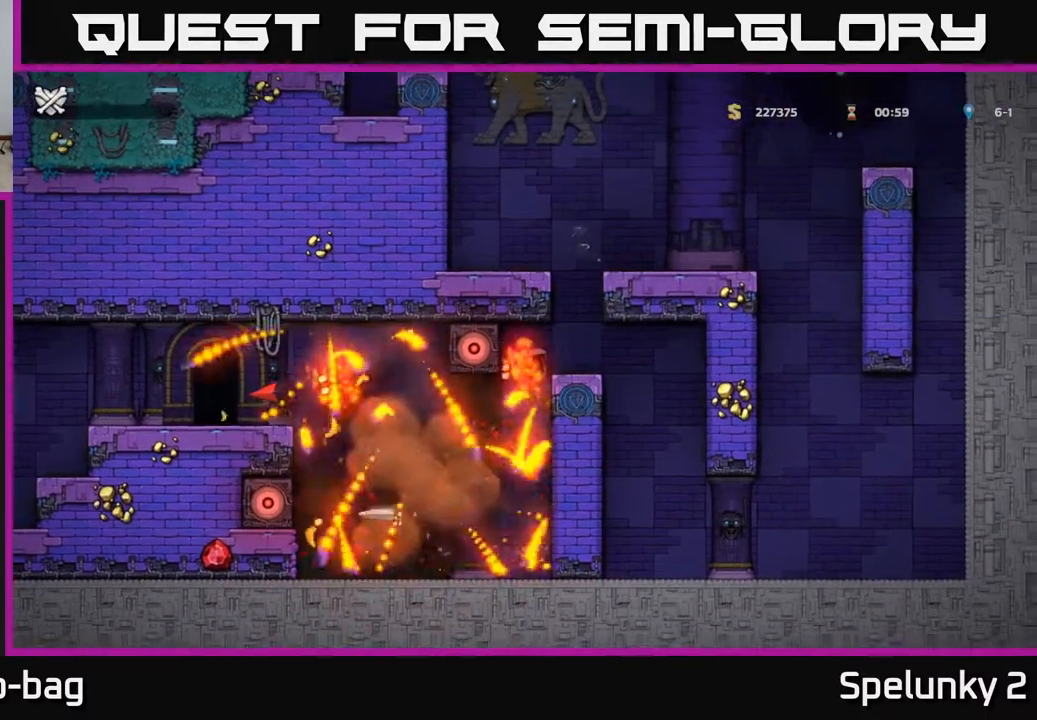
{"buttons": [], "left_stick": "center", "right_stick": "center", "events": [[50, "X", "up"], [67, "DPAD_RIGHT", "down"], [83, "A", "up"], [183, "DPAD_RIGHT", "up"]]}
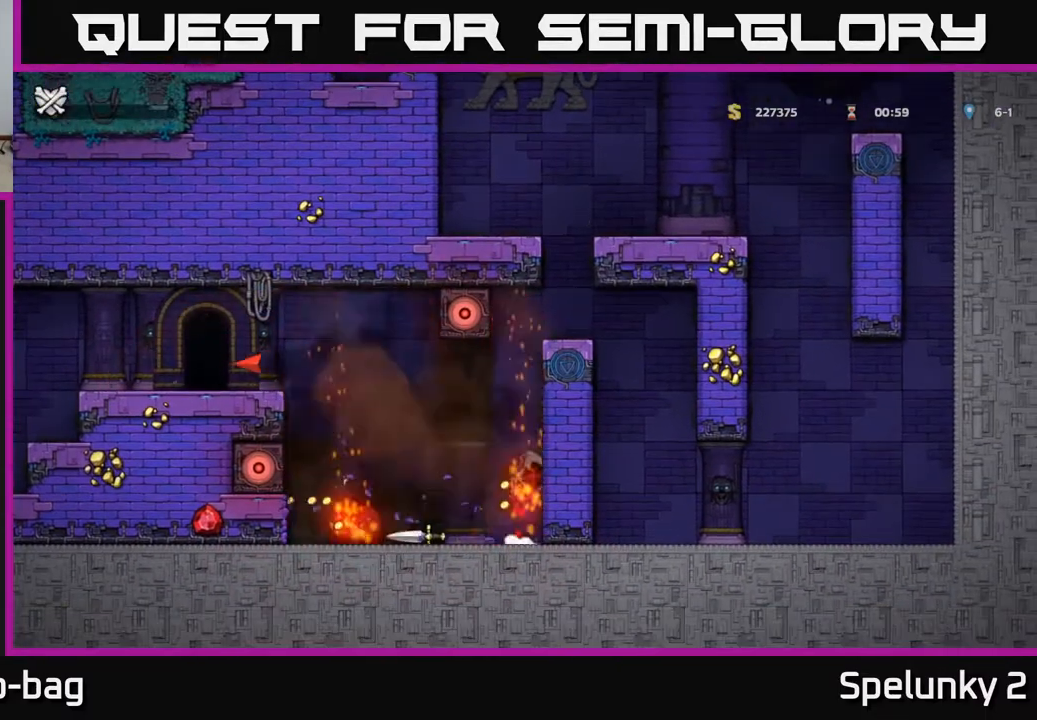
{"buttons": [], "left_stick": "center", "right_stick": "center", "events": [[450, "right_stick", "up-left"], [500, "right_stick", "center"]]}